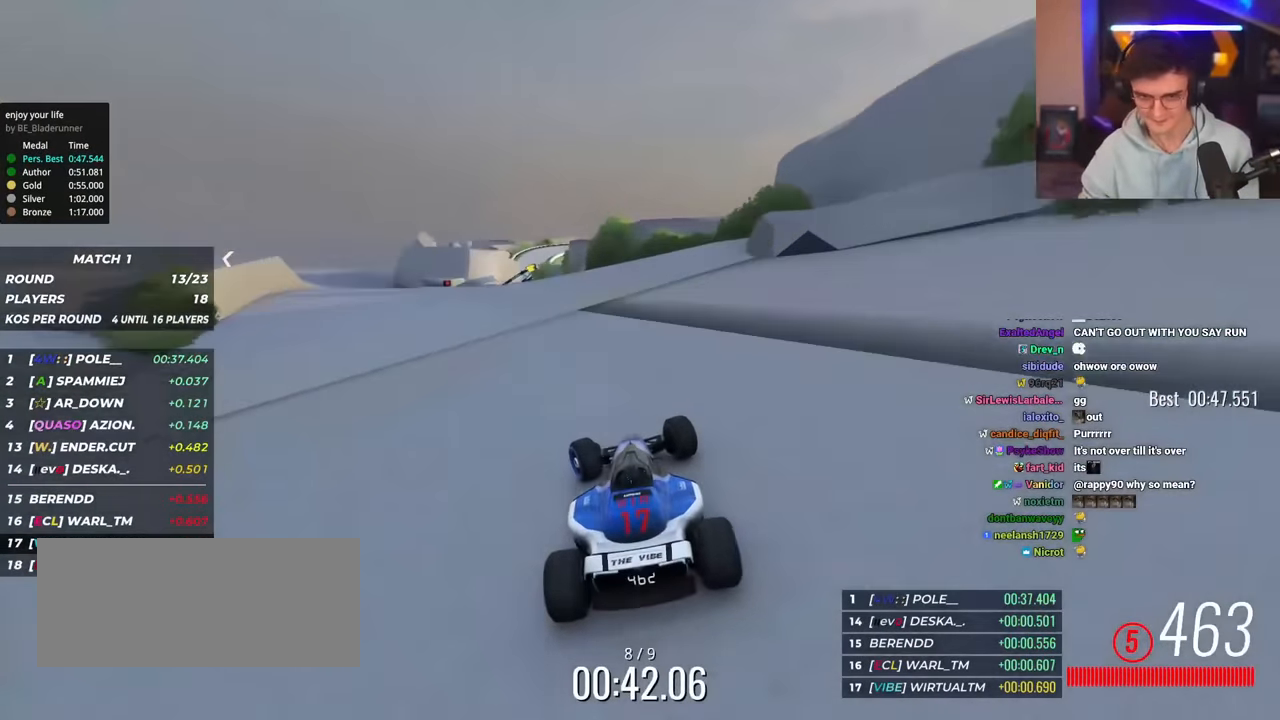
Gameplay with keyboard; each line is a JSON object with the keys held at the frame after it. "events" lists presses ("down") and releases ("up") of "brake", "down", "left", "right" and "up" between this image and that frame as [ms after this image, input, new state], when the widget could be followed in between. No other keys are recorded. Mouse input is not recorded. Key names are as the overlay labels them; some are game actions (e.g. jump) rather than physical keys.
{"keys": ["up"], "events": [[284, "left", "up"], [334, "right", "down"], [417, "right", "up"]]}
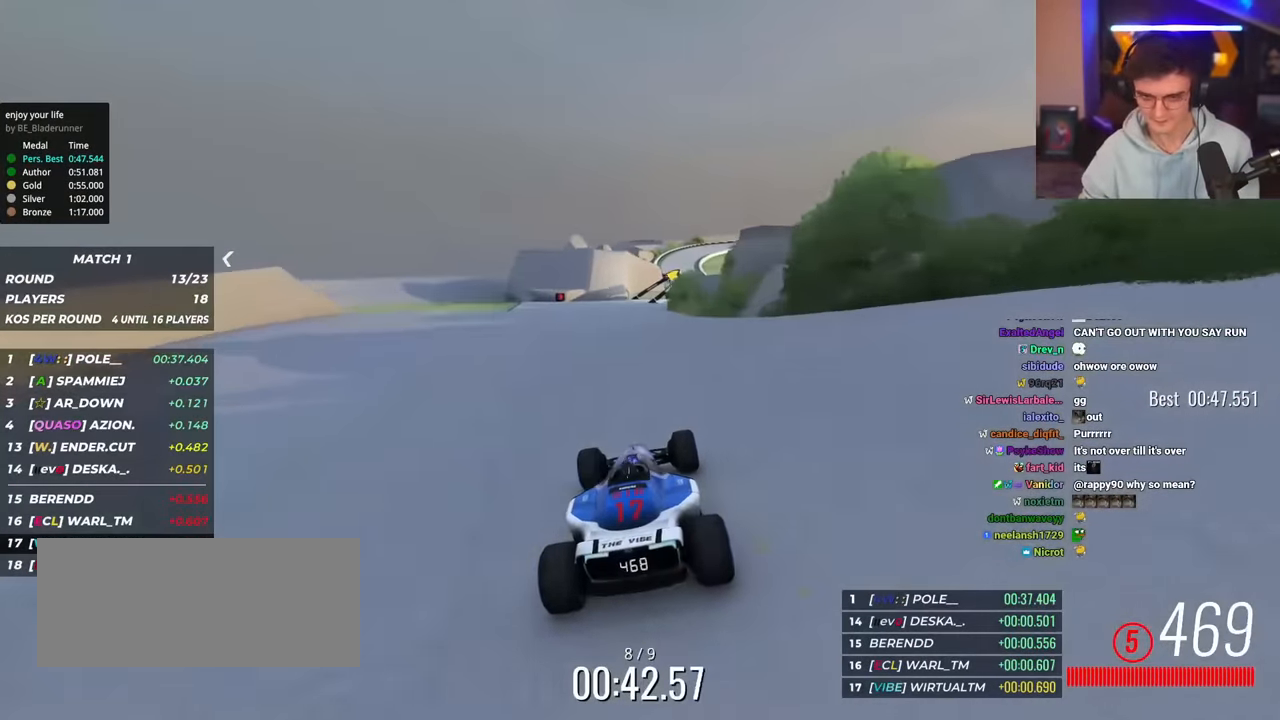
{"keys": ["right", "up"], "events": [[117, "brake", "down"], [167, "brake", "up"], [434, "right", "down"]]}
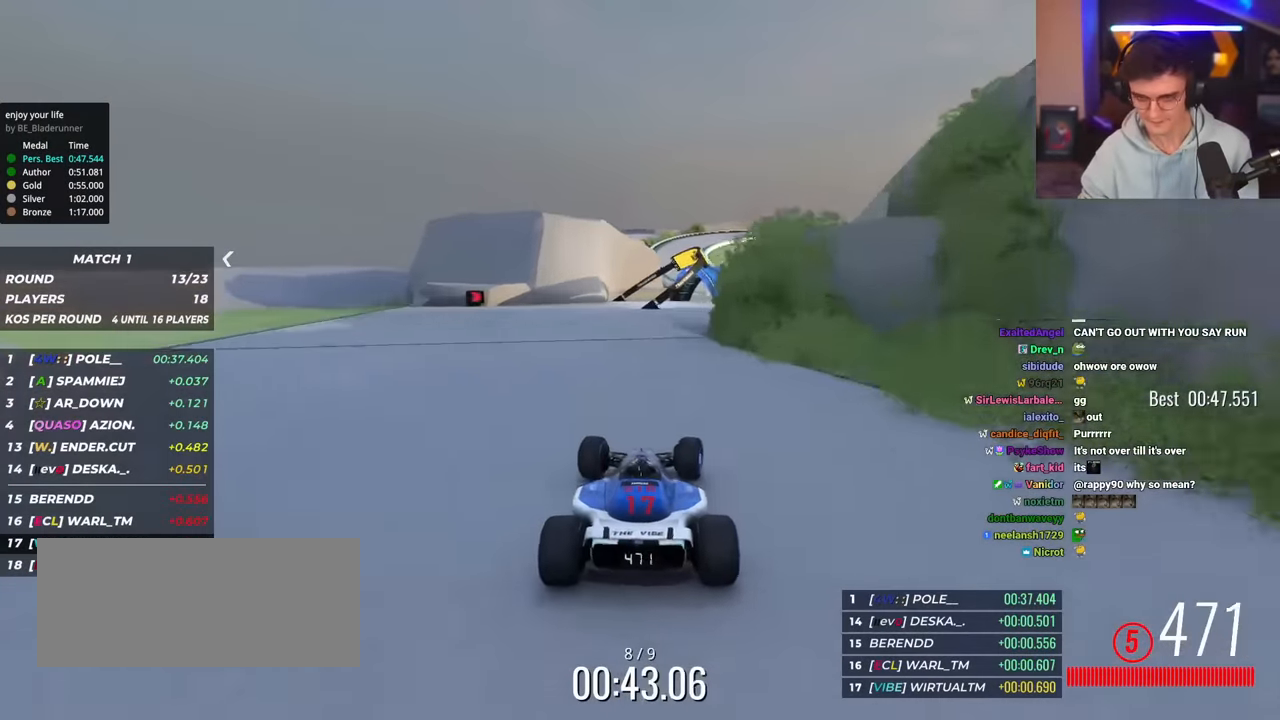
{"keys": ["left", "up"], "events": [[134, "right", "up"], [167, "right", "down"], [417, "right", "up"], [501, "left", "down"]]}
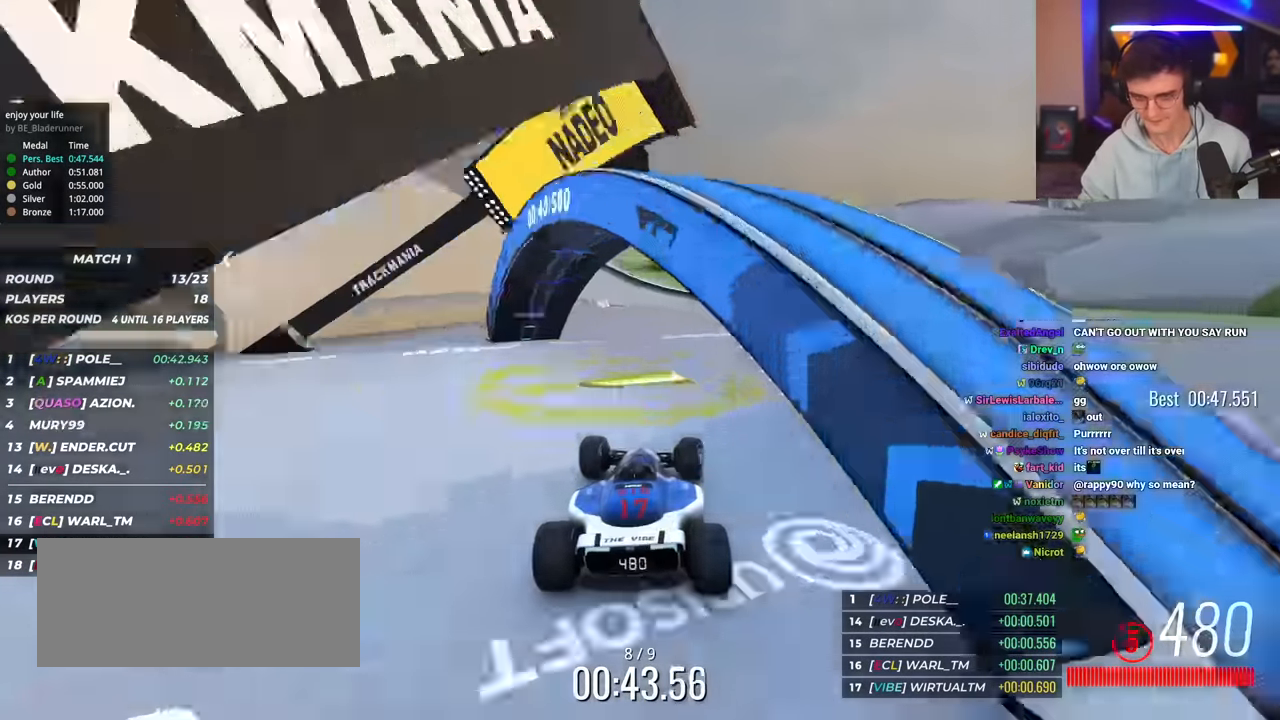
{"keys": ["left", "up"], "events": []}
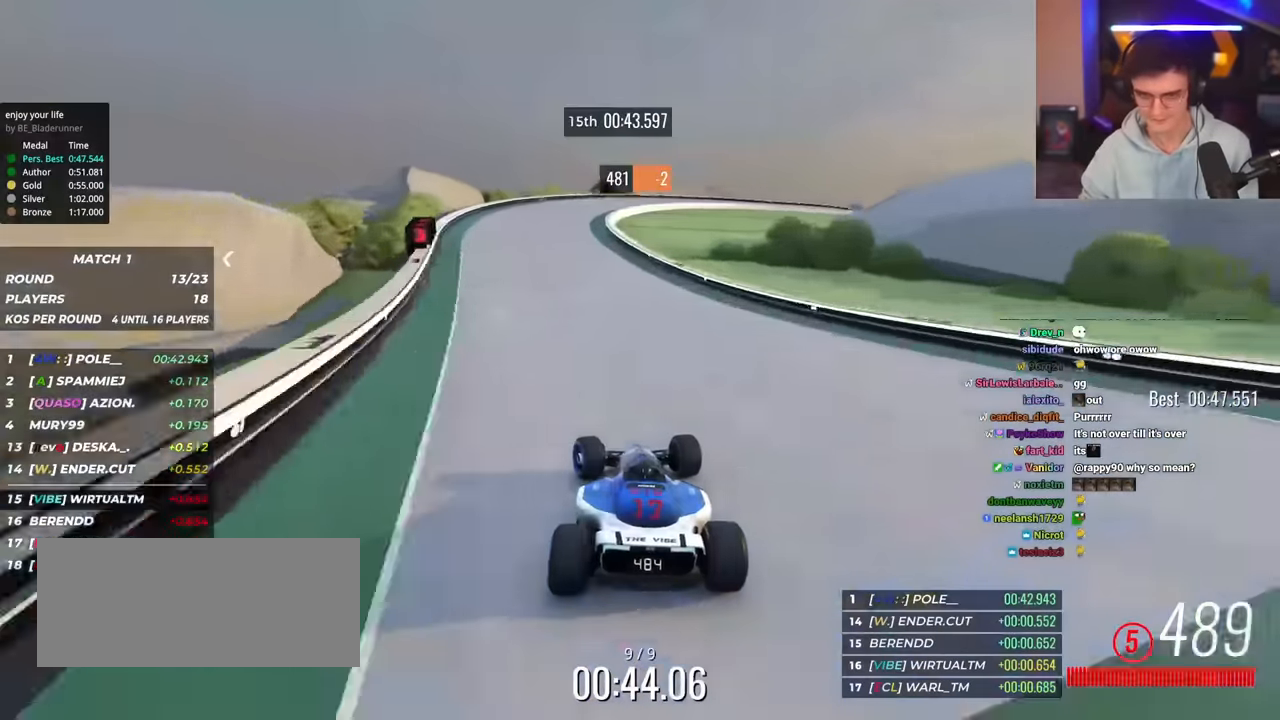
{"keys": ["brake", "right"], "events": [[67, "left", "up"], [117, "right", "down"], [250, "right", "up"], [250, "up", "up"], [300, "brake", "down"], [300, "right", "down"]]}
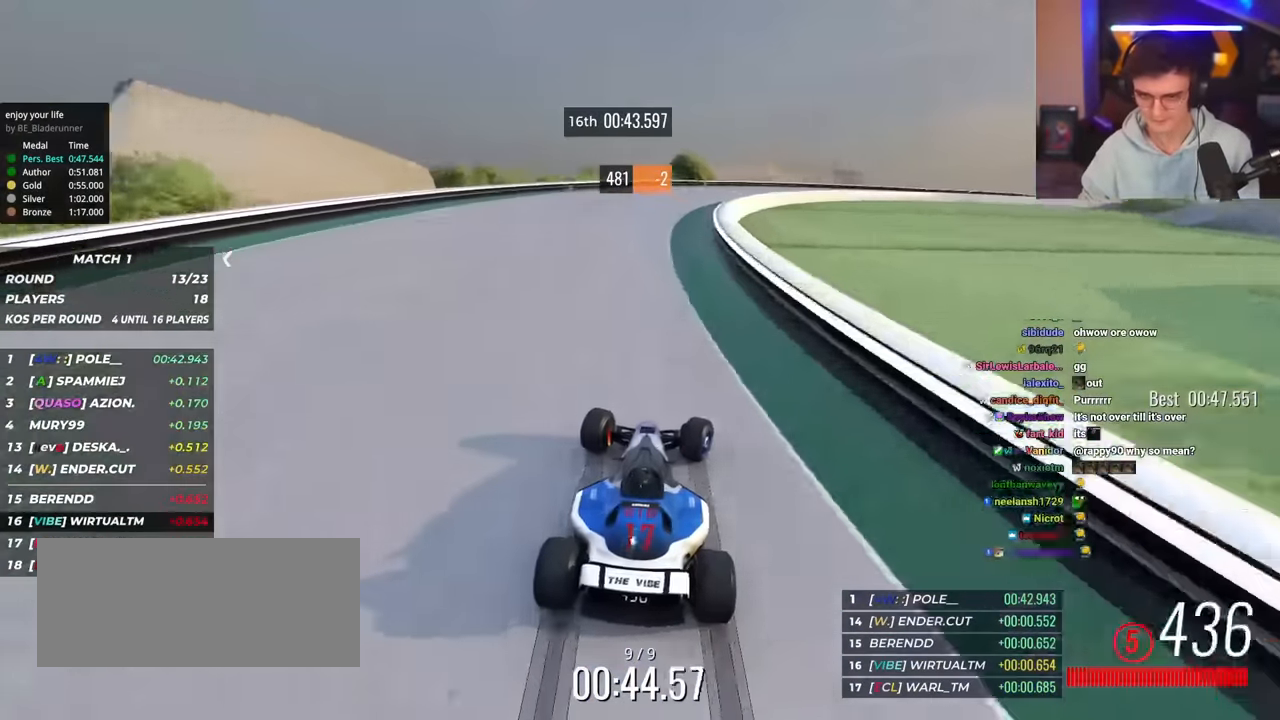
{"keys": ["right", "up"], "events": [[84, "brake", "up"], [84, "up", "down"]]}
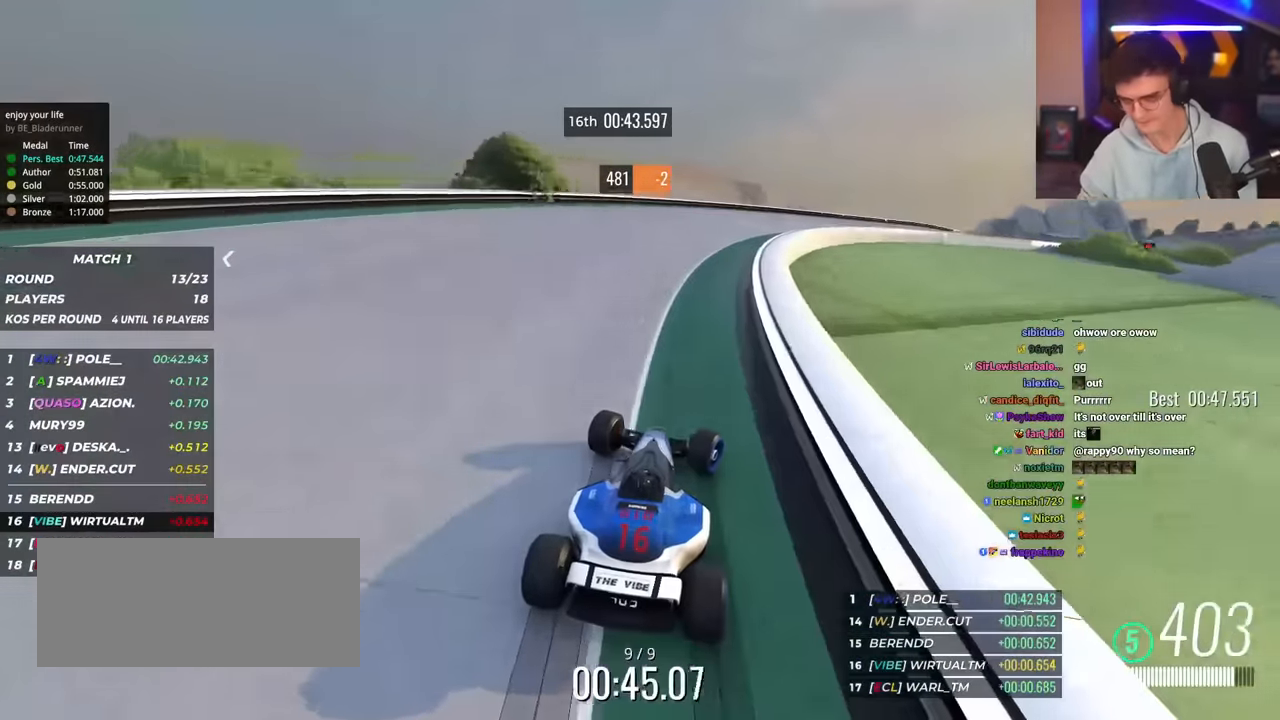
{"keys": ["up"], "events": [[467, "right", "up"]]}
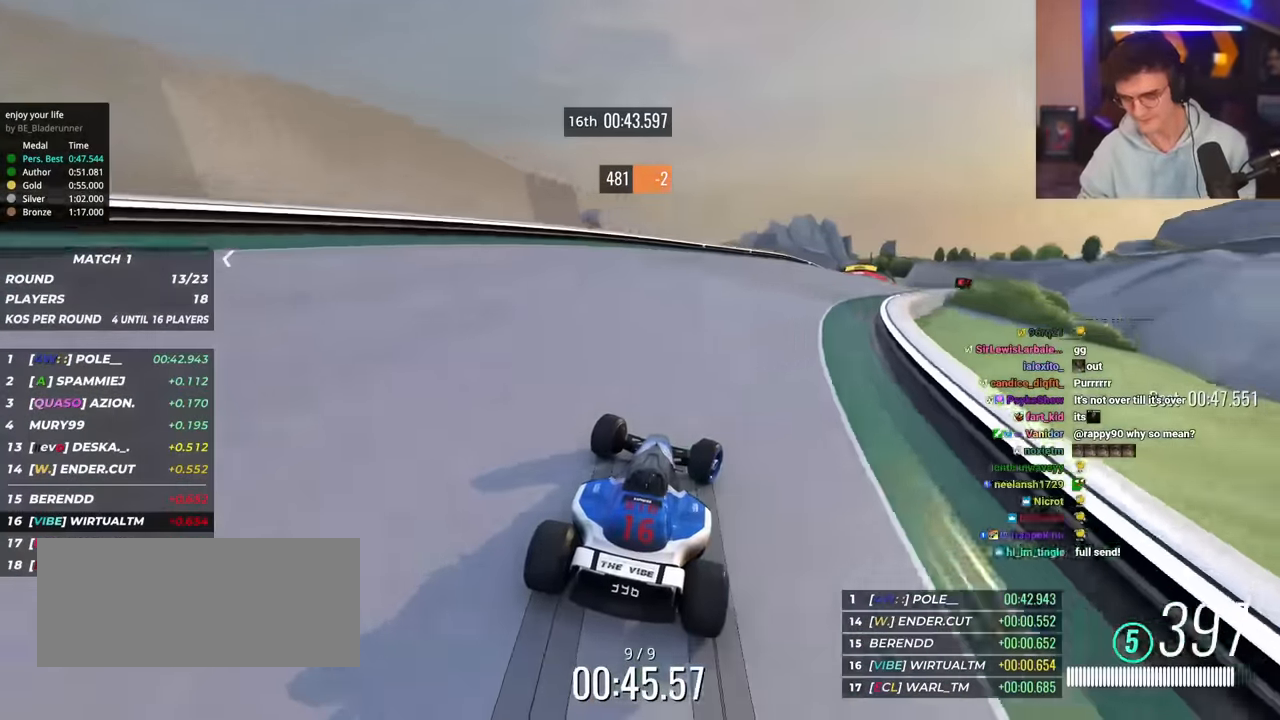
{"keys": ["right", "up"], "events": [[17, "right", "down"]]}
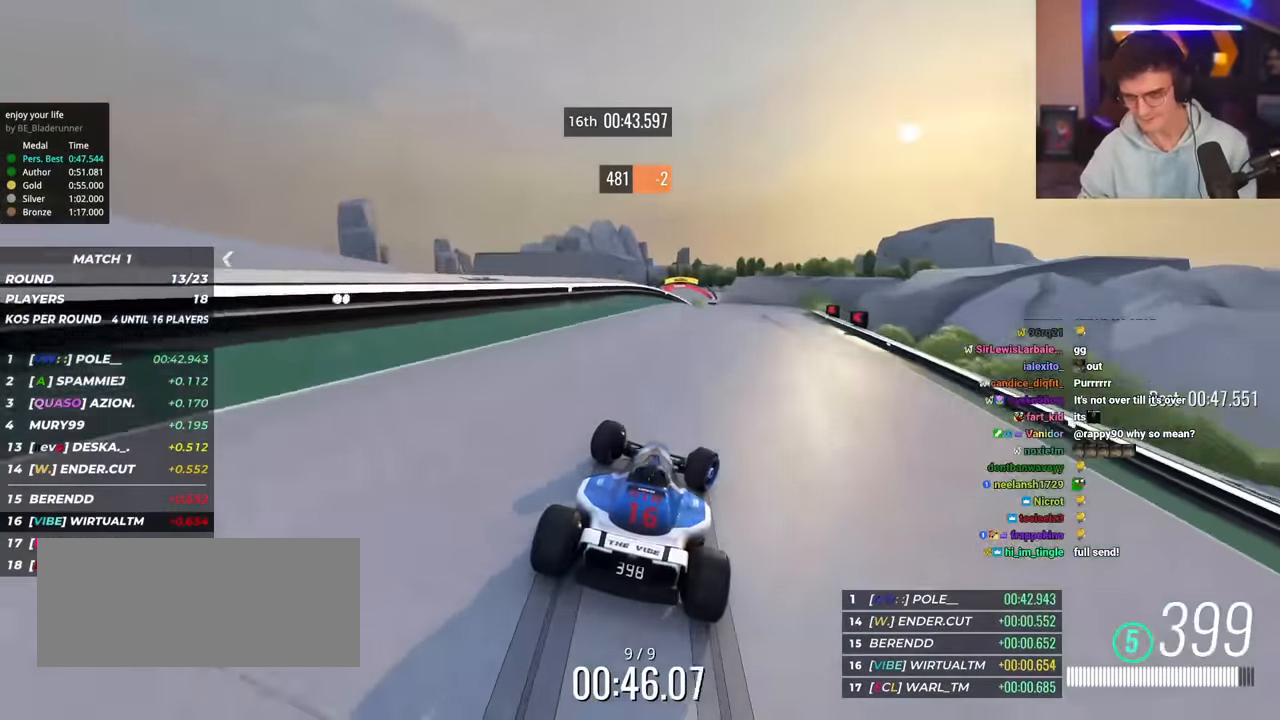
{"keys": ["up"], "events": [[33, "right", "up"], [133, "left", "down"], [217, "left", "up"], [450, "brake", "down"], [500, "brake", "up"]]}
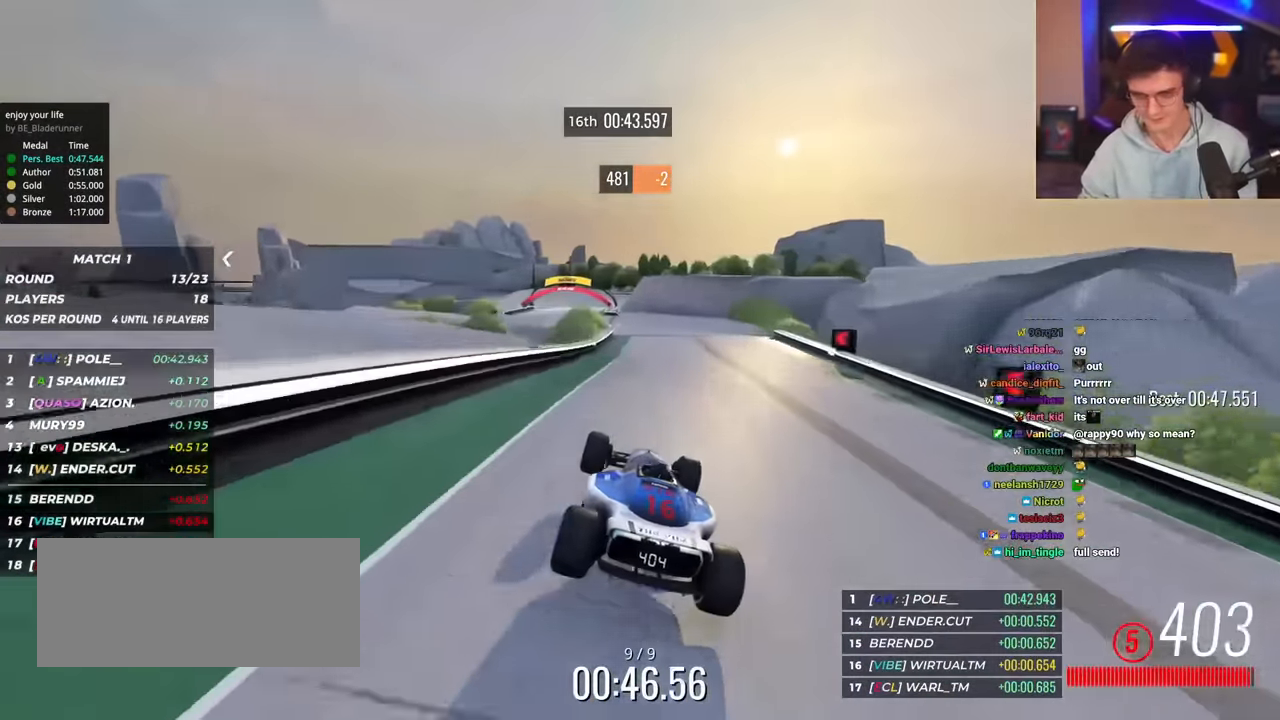
{"keys": ["left", "up"], "events": [[417, "left", "down"]]}
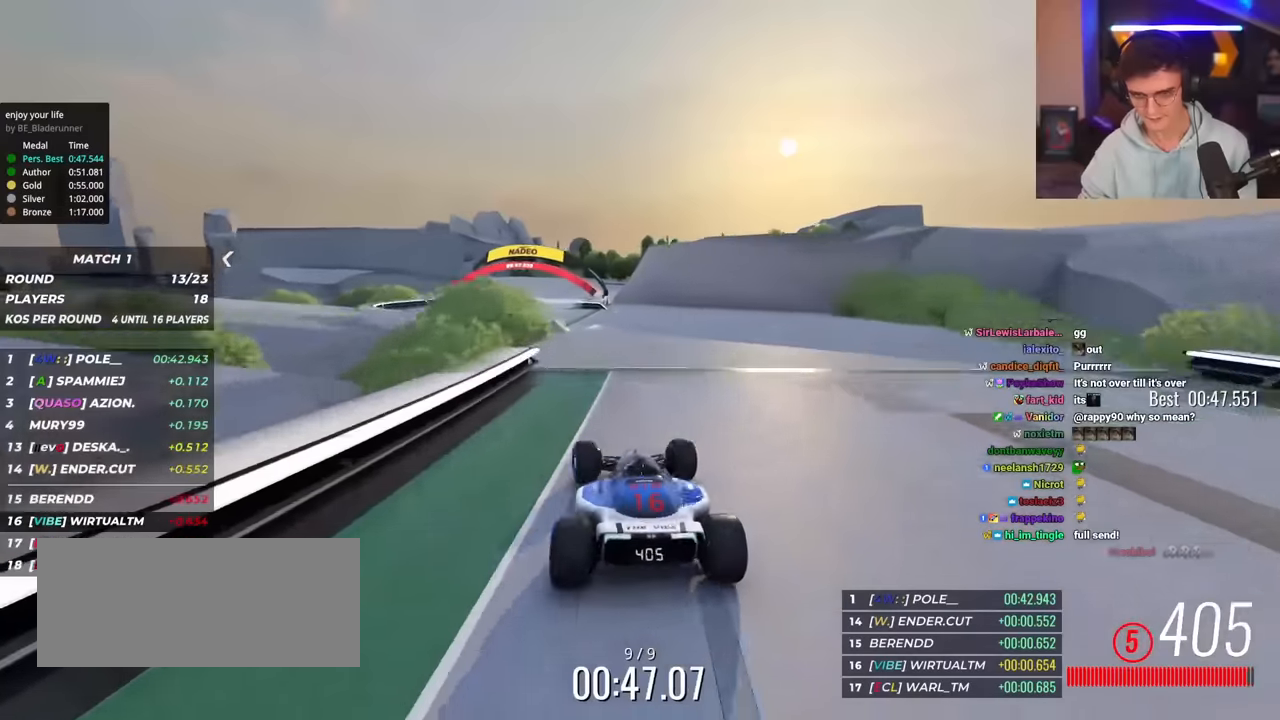
{"keys": ["right", "up"], "events": [[251, "left", "up"], [351, "right", "down"]]}
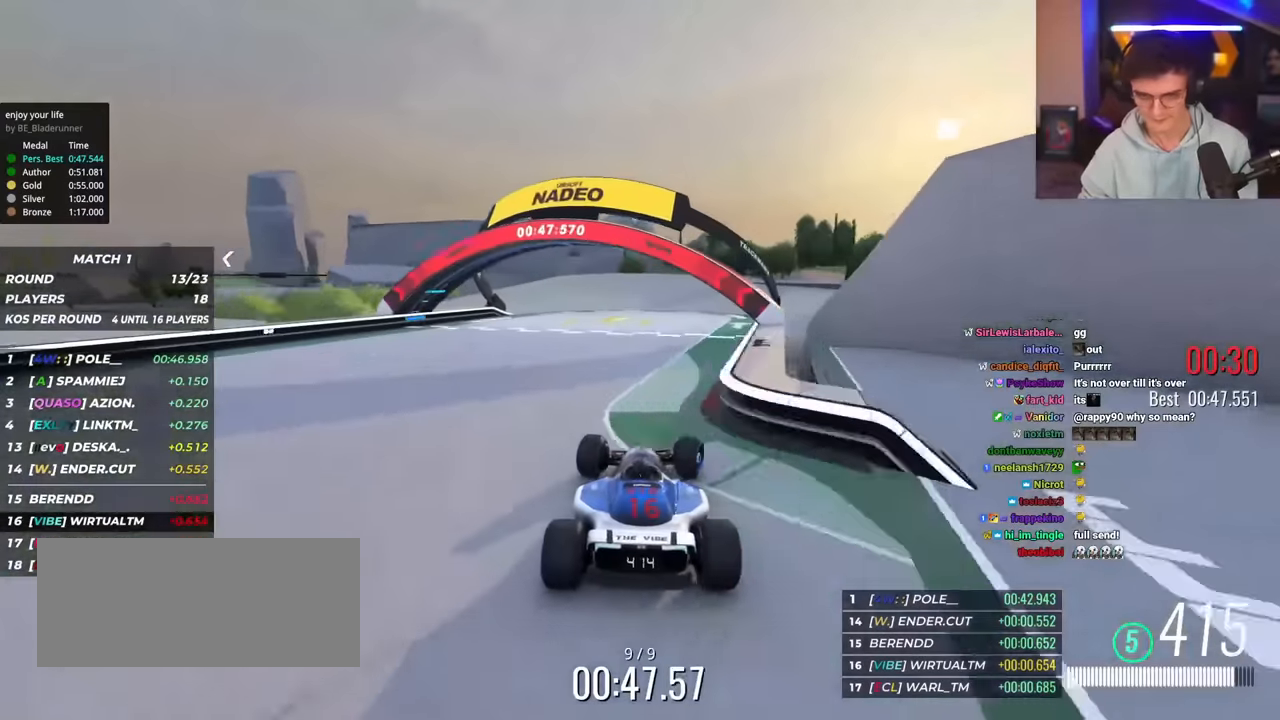
{"keys": ["up"], "events": [[267, "right", "up"]]}
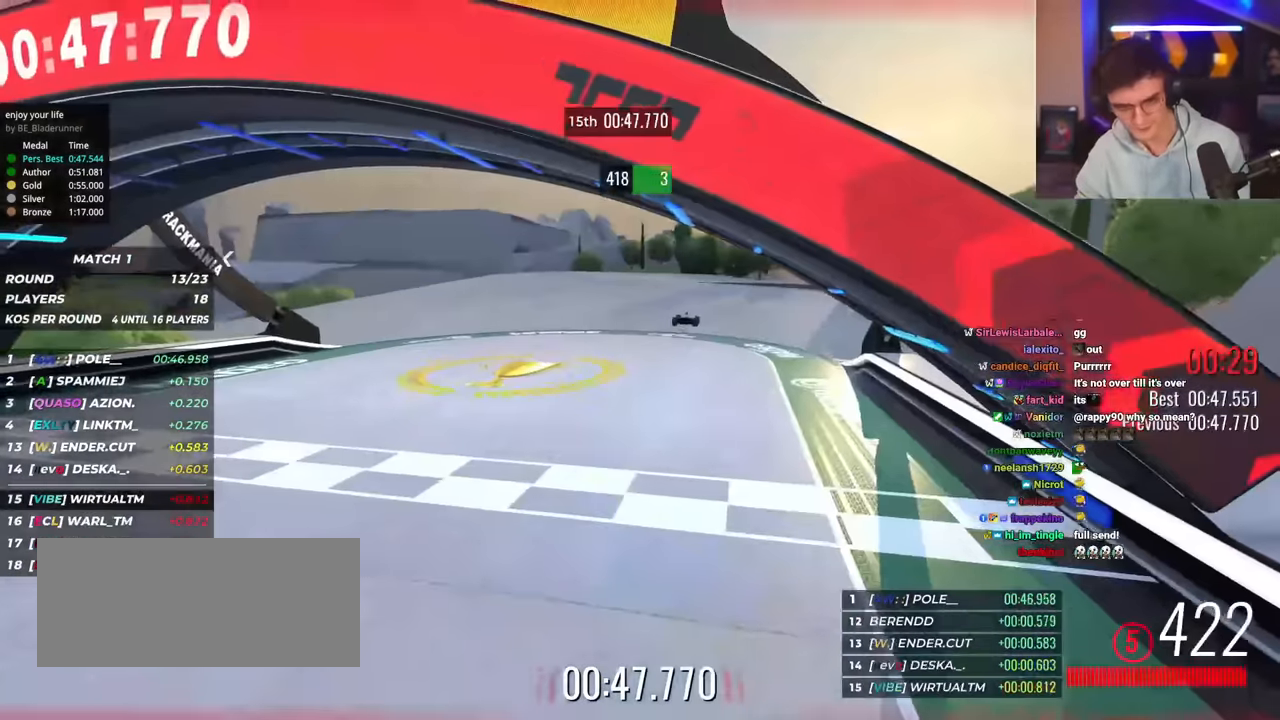
{"keys": ["up"], "events": []}
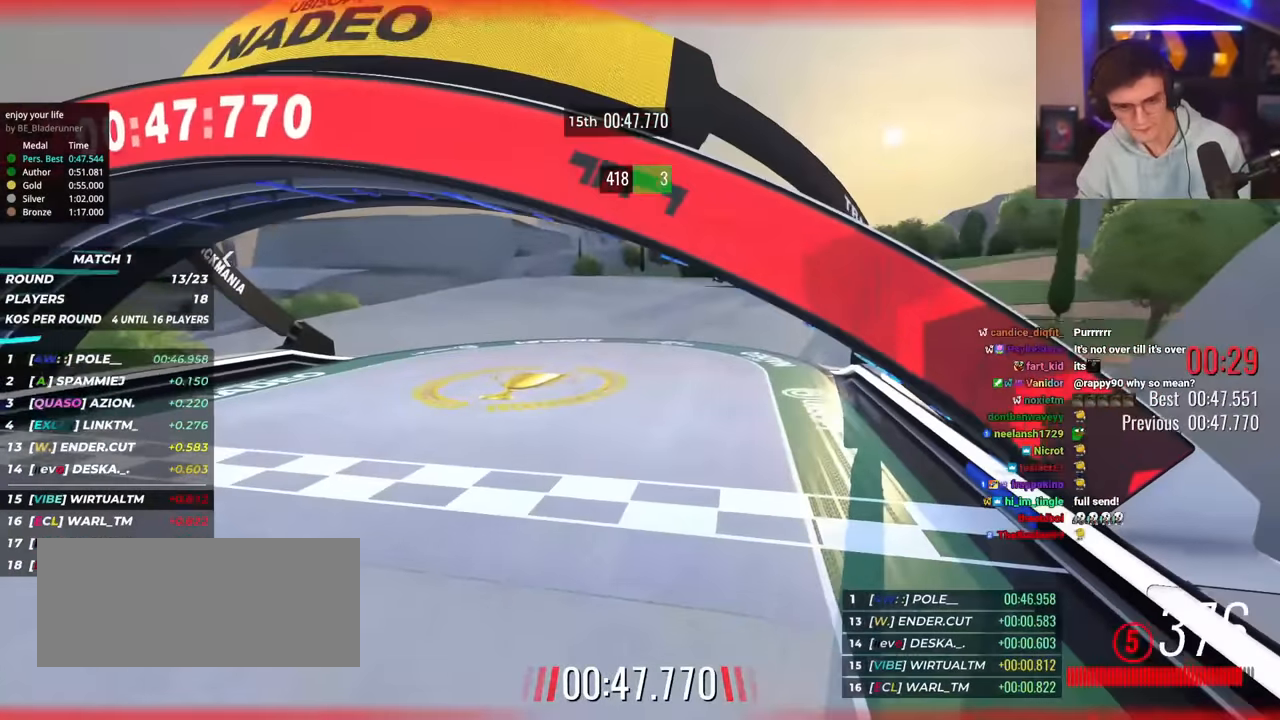
{"keys": [], "events": [[300, "up", "up"]]}